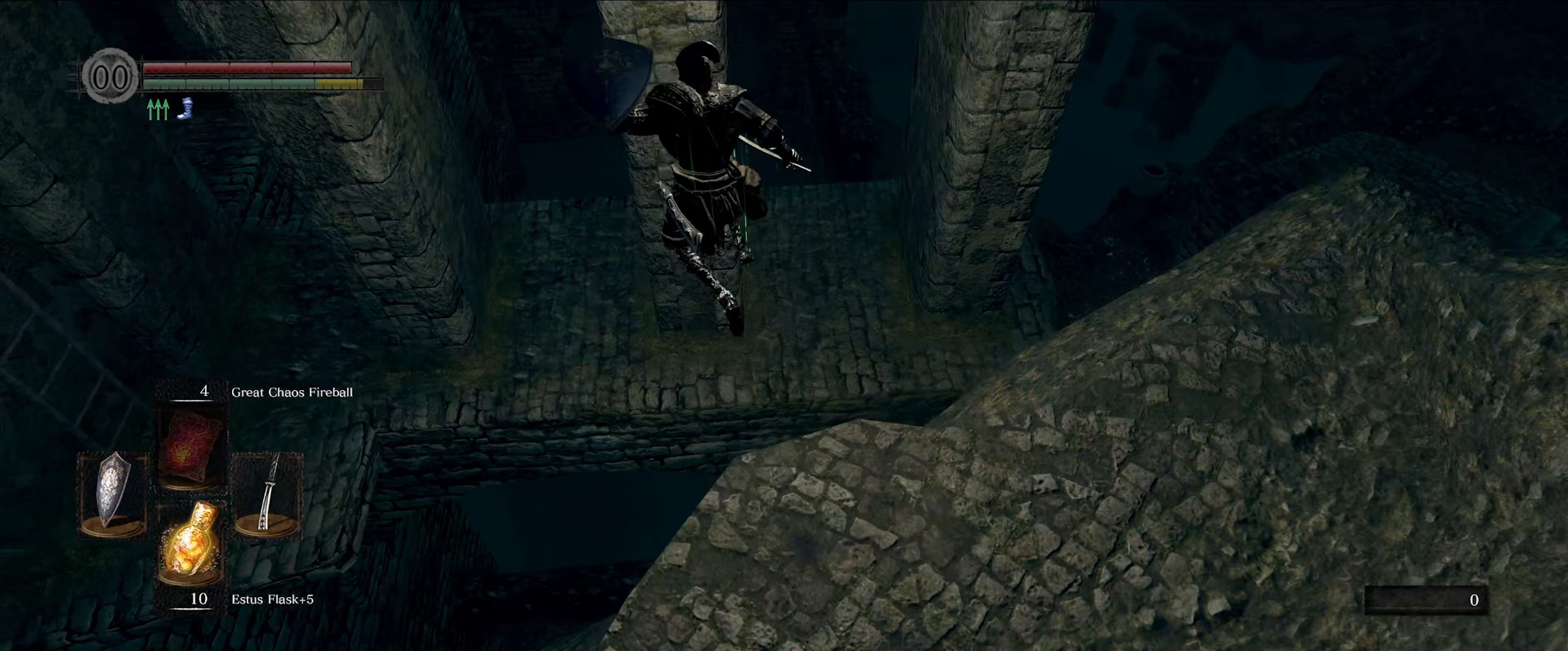
Gameplay with a controller (Xbox layout); each line is a JSON object with the inputs held at the frame after it (dt_ms = milliseconds from this image to that frame). "events" lists button and stick changes between this image and that frame as [ms after this image, input, new state], when the widget could be followed in between. Not read: L3 R3.
{"dt_ms": 300, "buttons": [], "left_stick": "center", "right_stick": "center", "events": [[100, "B", "up"], [283, "left_stick", "center"]]}
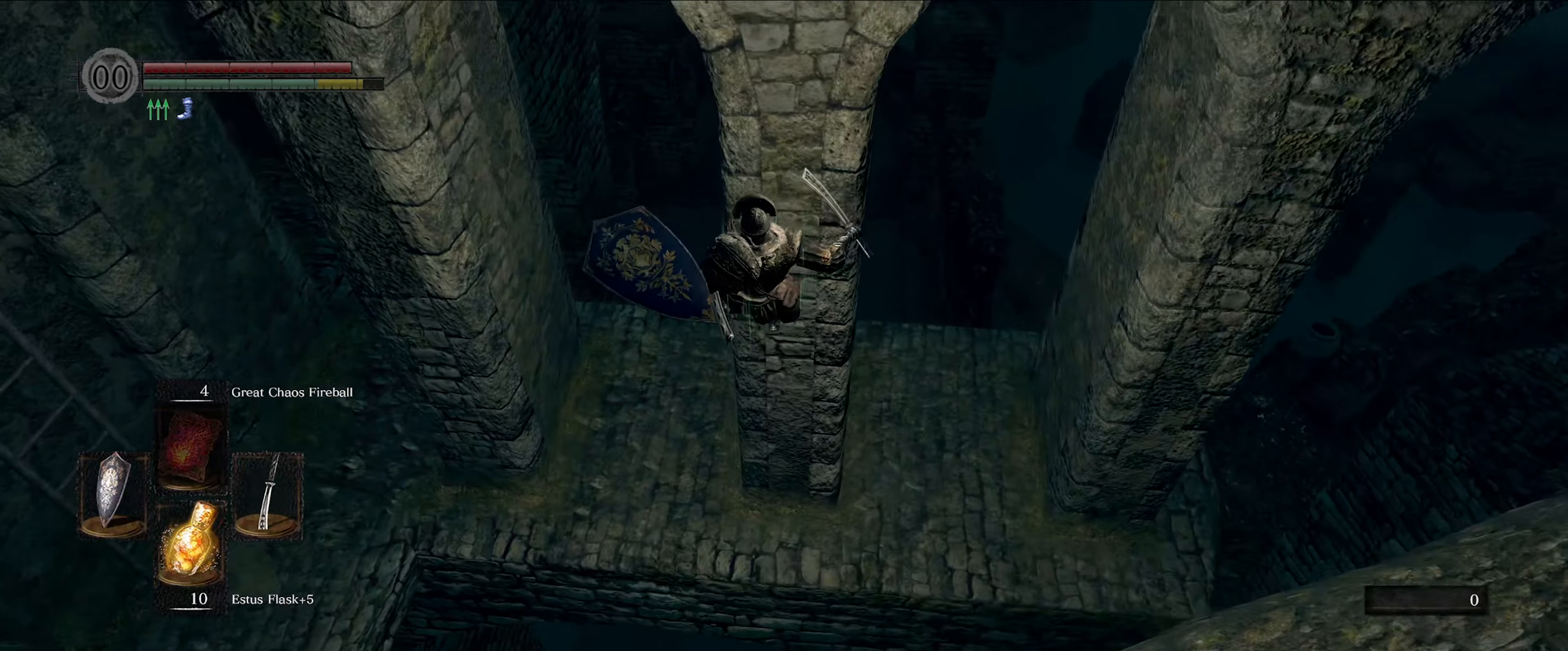
{"dt_ms": 500, "buttons": [], "left_stick": "center", "right_stick": "center", "events": []}
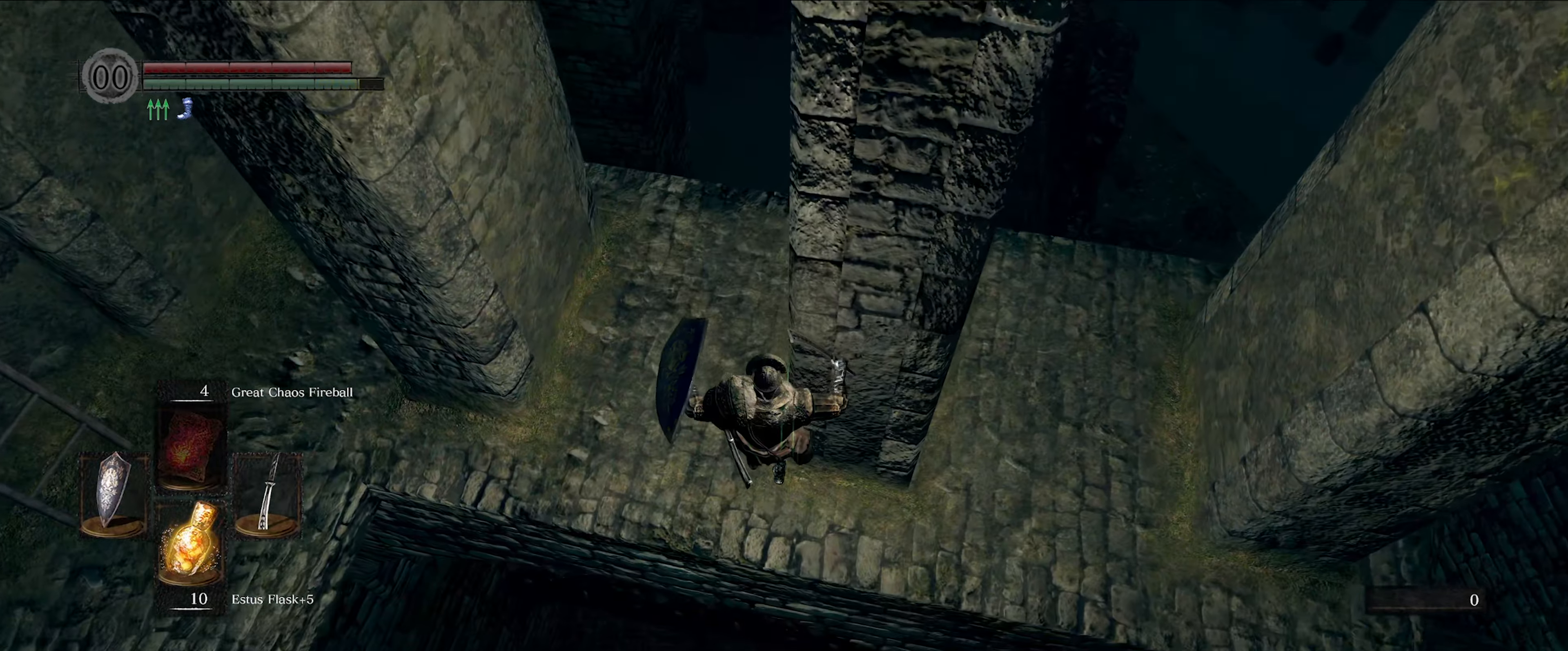
{"dt_ms": 500, "buttons": [], "left_stick": "up-left", "right_stick": "left", "events": [[200, "right_stick", "left"], [383, "left_stick", "up-left"]]}
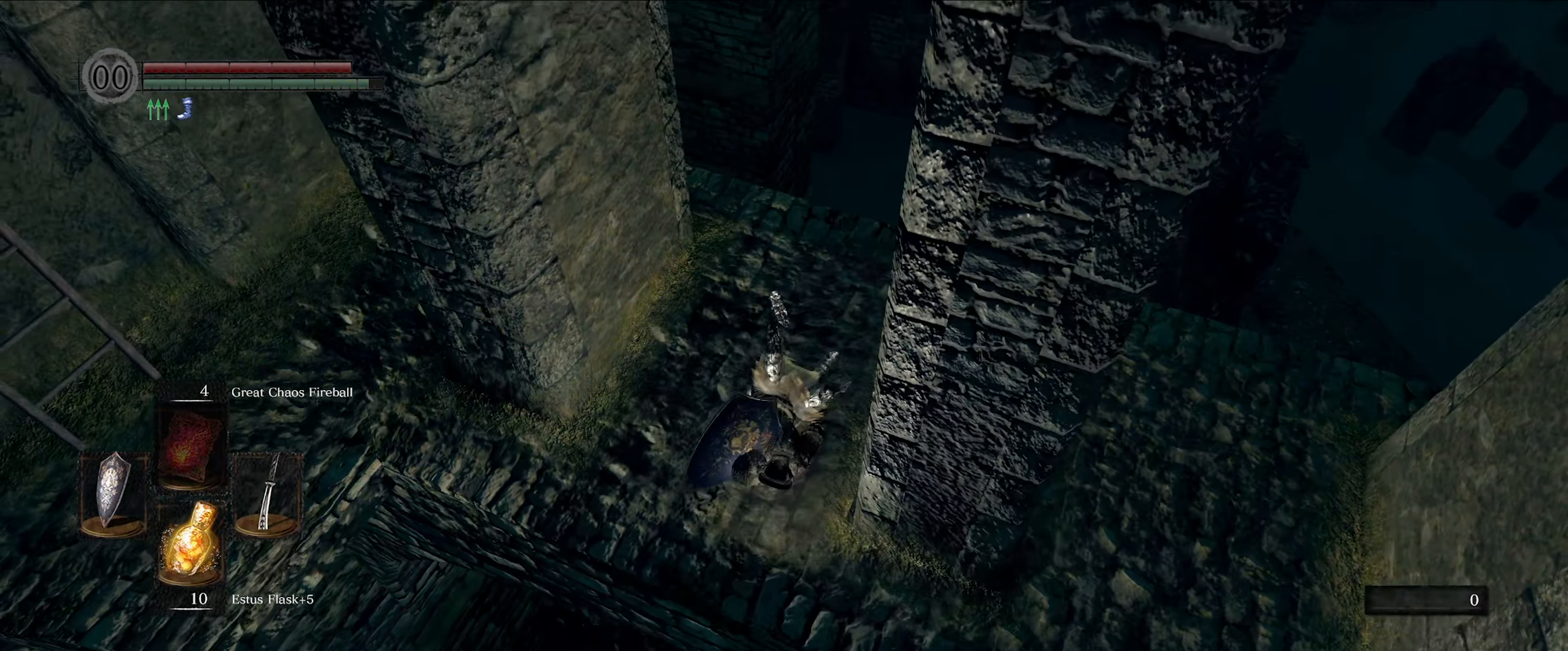
{"dt_ms": 500, "buttons": [], "left_stick": "up-left", "right_stick": "left", "events": []}
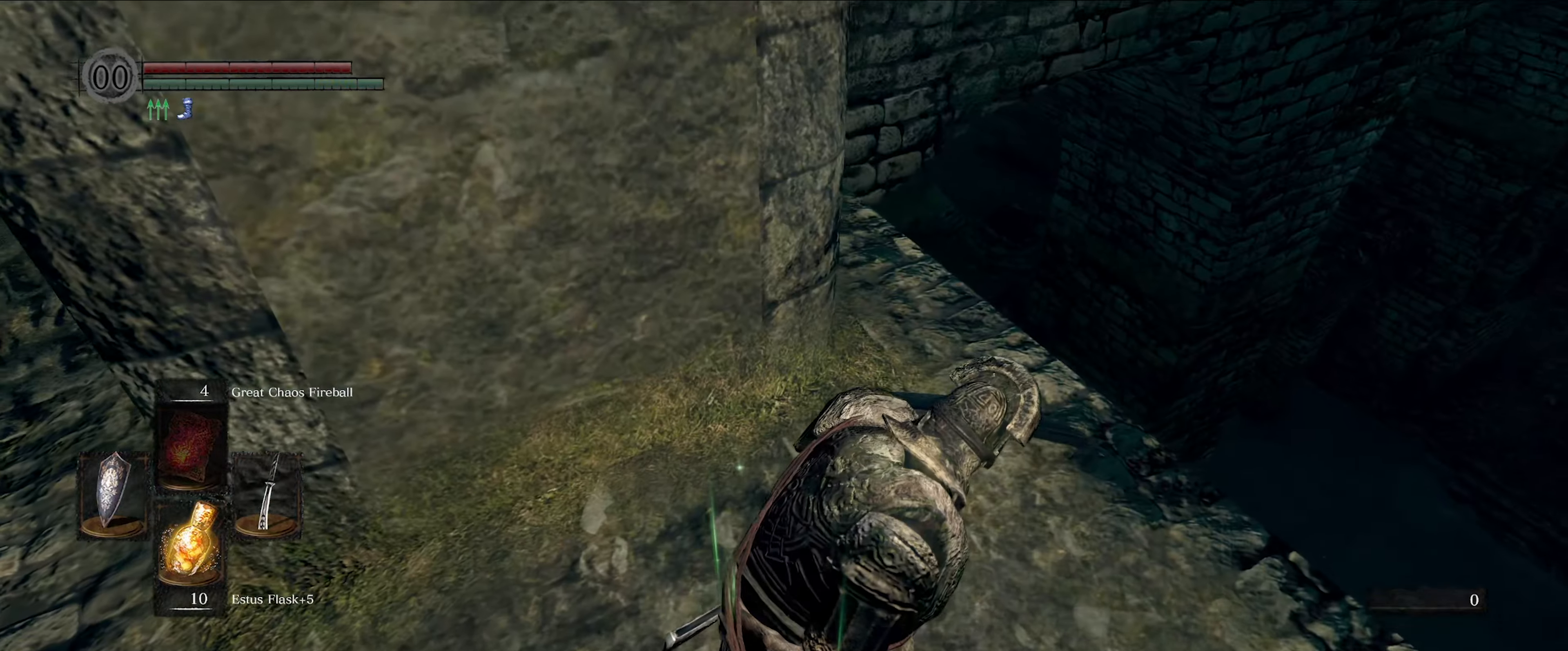
{"dt_ms": 500, "buttons": [], "left_stick": "up-left", "right_stick": "center", "events": [[133, "right_stick", "up-left"], [417, "right_stick", "center"]]}
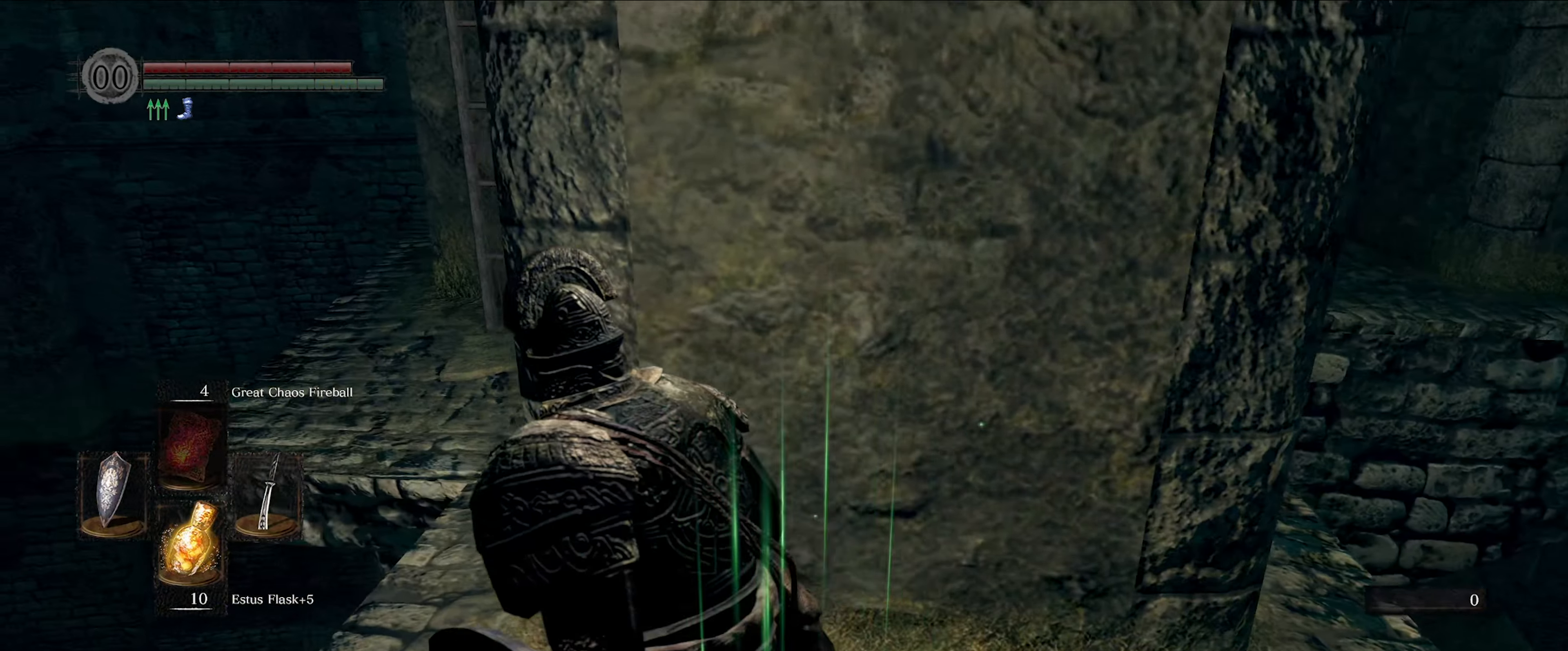
{"dt_ms": 500, "buttons": [], "left_stick": "up", "right_stick": "right", "events": [[333, "left_stick", "up"], [450, "right_stick", "right"]]}
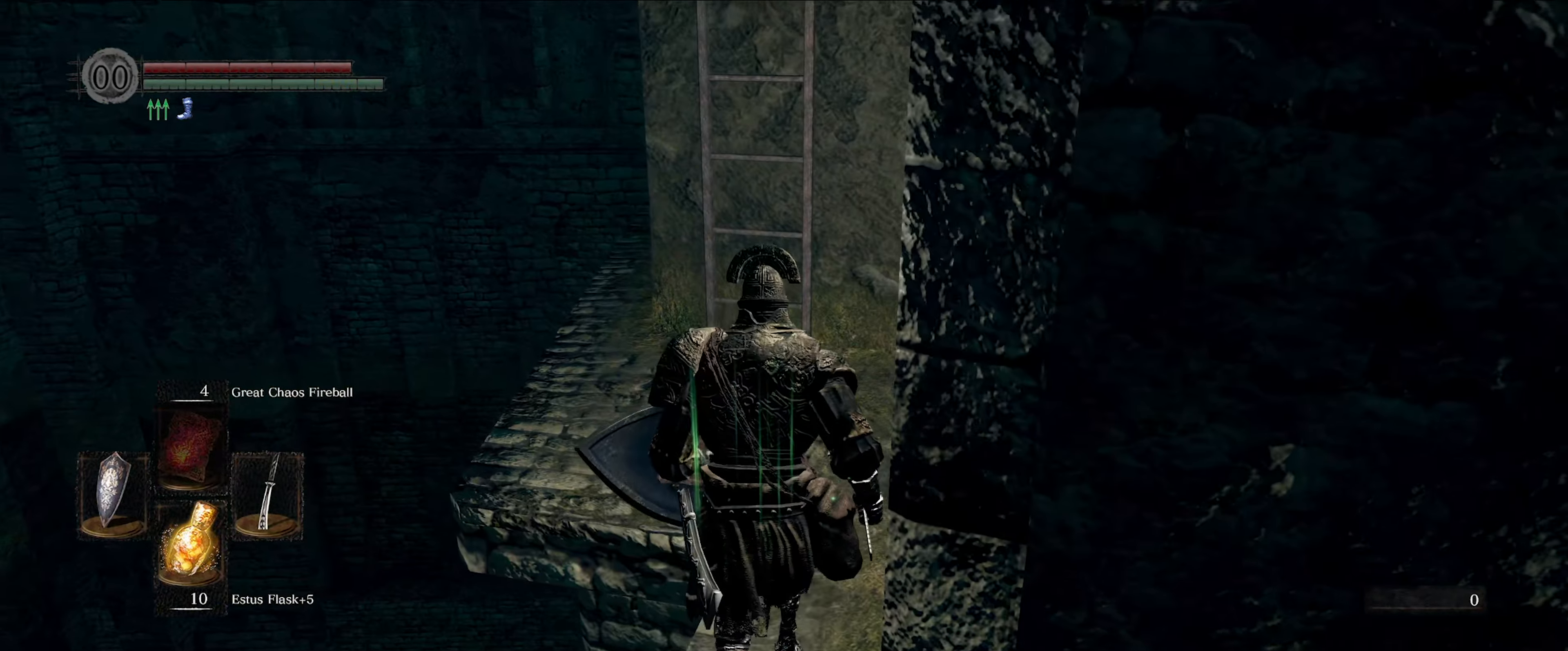
{"dt_ms": 500, "buttons": [], "left_stick": "up", "right_stick": "center", "events": [[183, "right_stick", "center"]]}
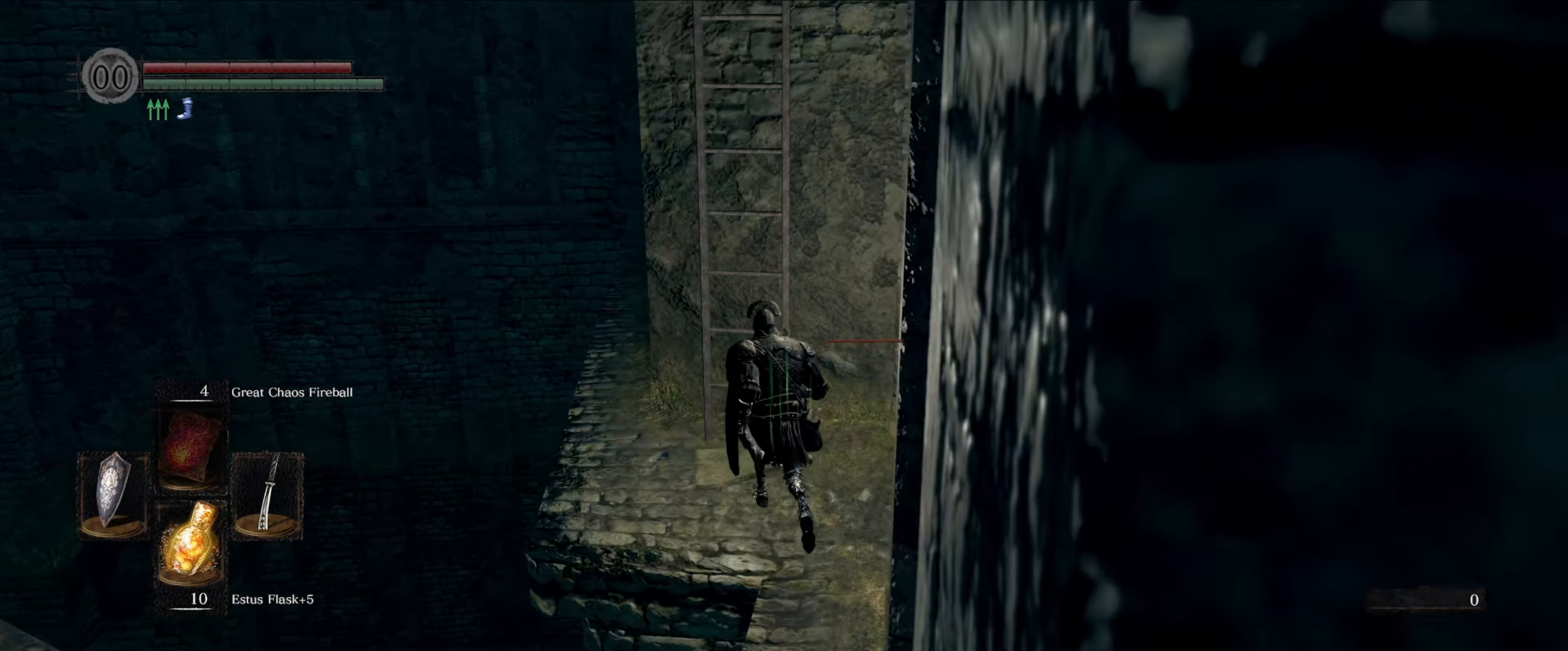
{"dt_ms": 500, "buttons": [], "left_stick": "up", "right_stick": "center", "events": [[133, "A", "down"], [233, "A", "up"], [267, "left_stick", "center"], [483, "left_stick", "up"]]}